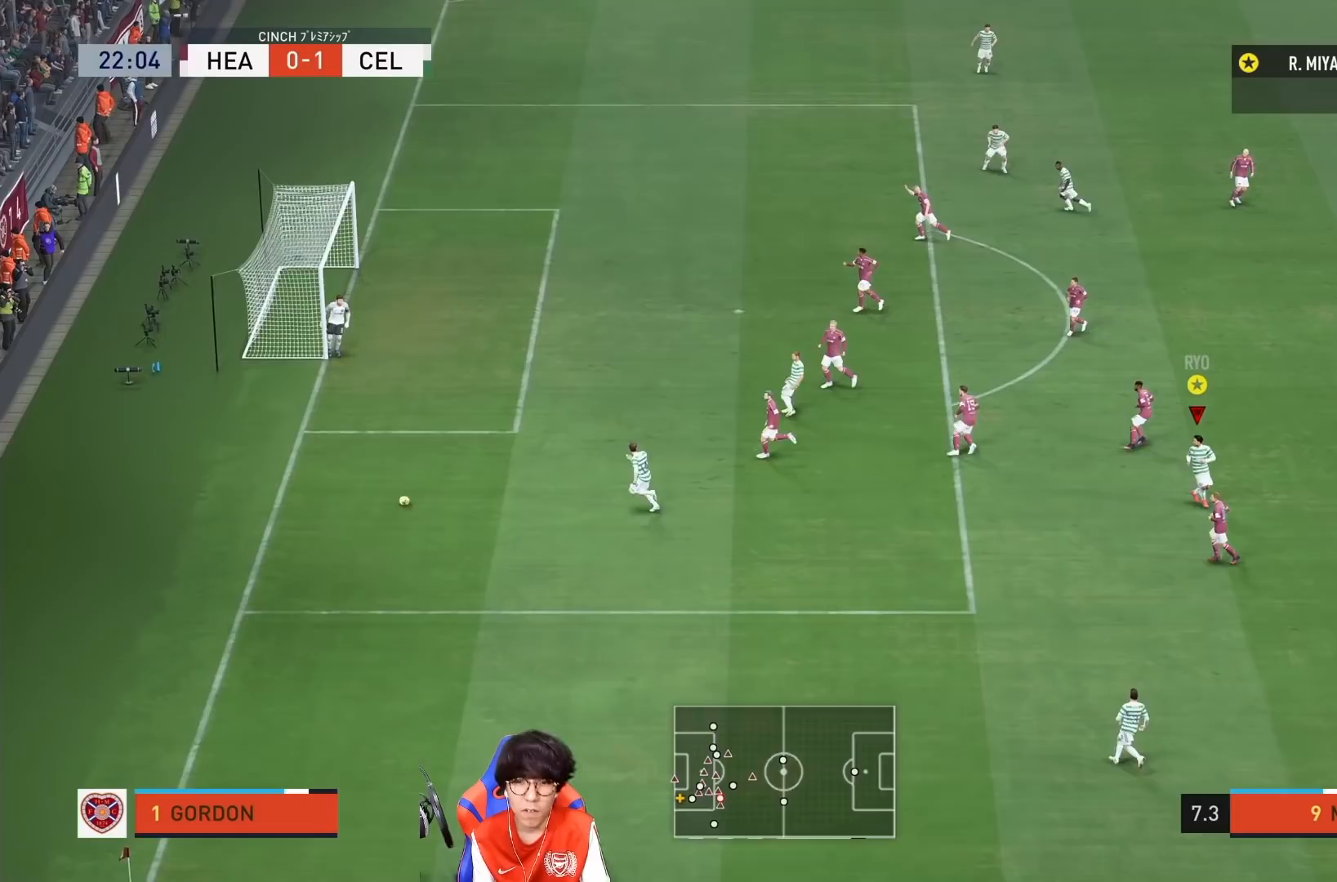
Gameplay with a controller (PlayStation layout); each line is a JSON object with the inputs held at the frame after it. "events" lists button and stick changes between this image and that frame as [ms after this image, input, new state], when the widget could be followed in between. Not read: L3 R3.
{"buttons": [], "left_stick": "center", "right_stick": "center", "events": [[50, "left_stick", "center"]]}
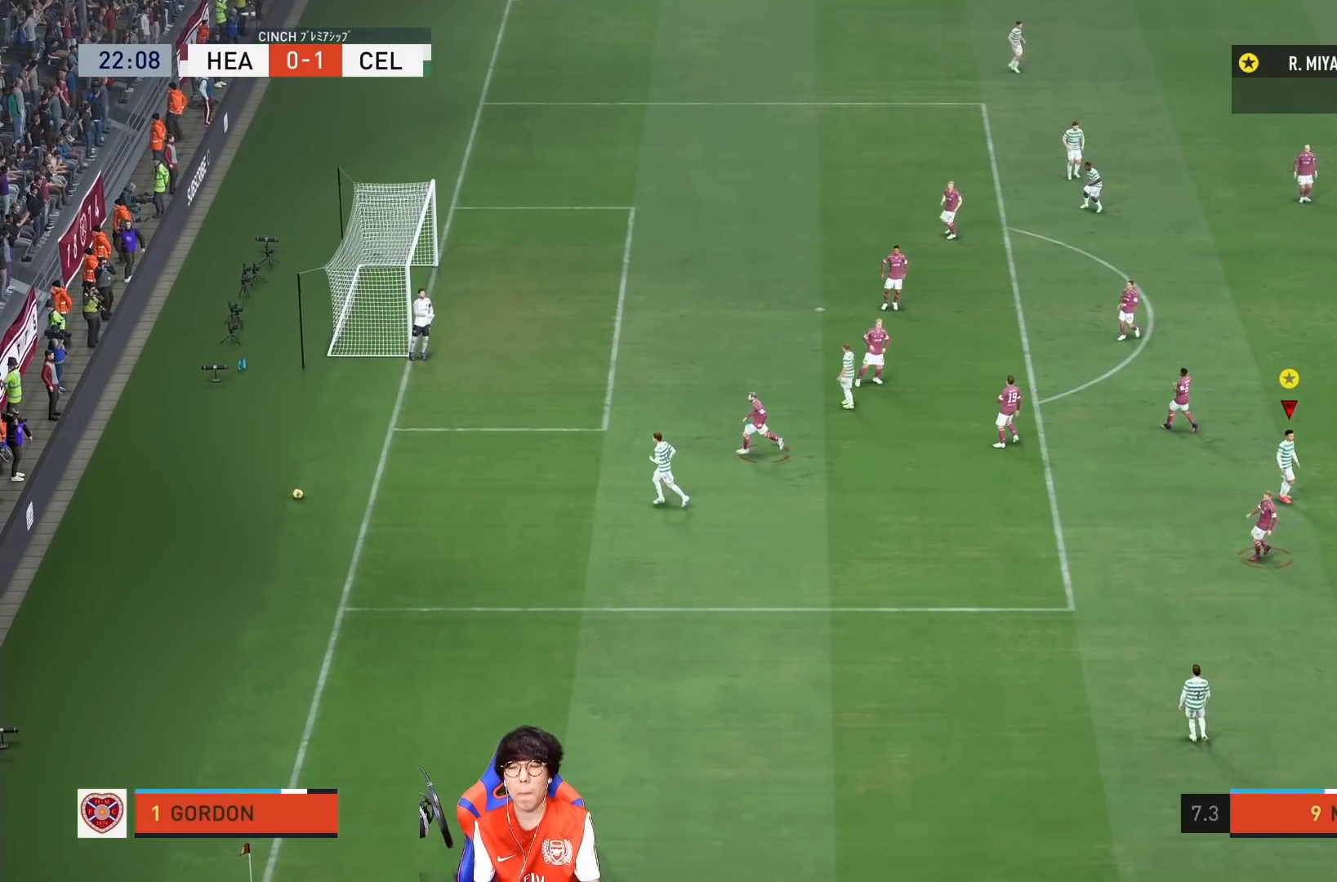
{"buttons": [], "left_stick": "center", "right_stick": "center", "events": []}
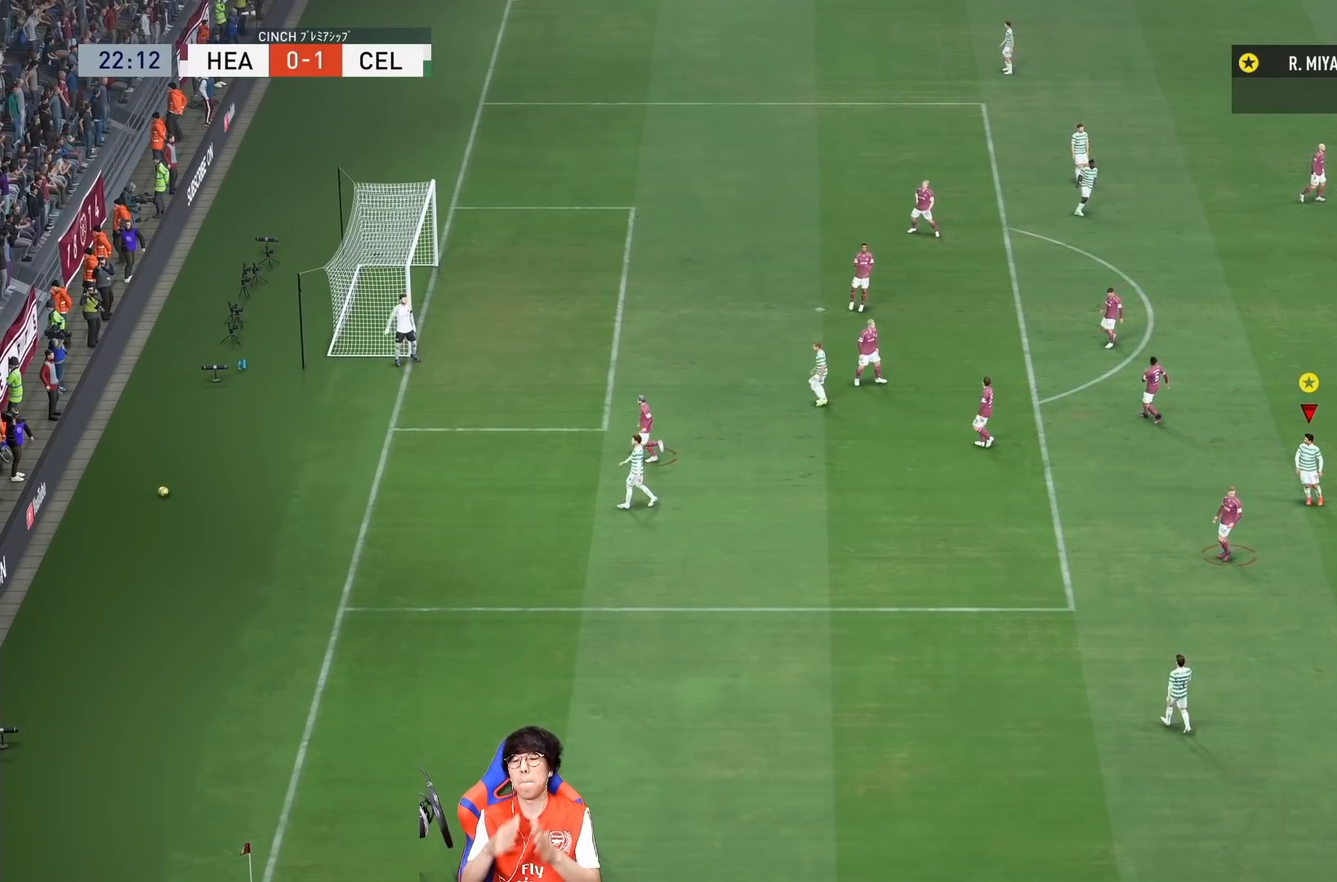
{"buttons": [], "left_stick": "center", "right_stick": "center", "events": []}
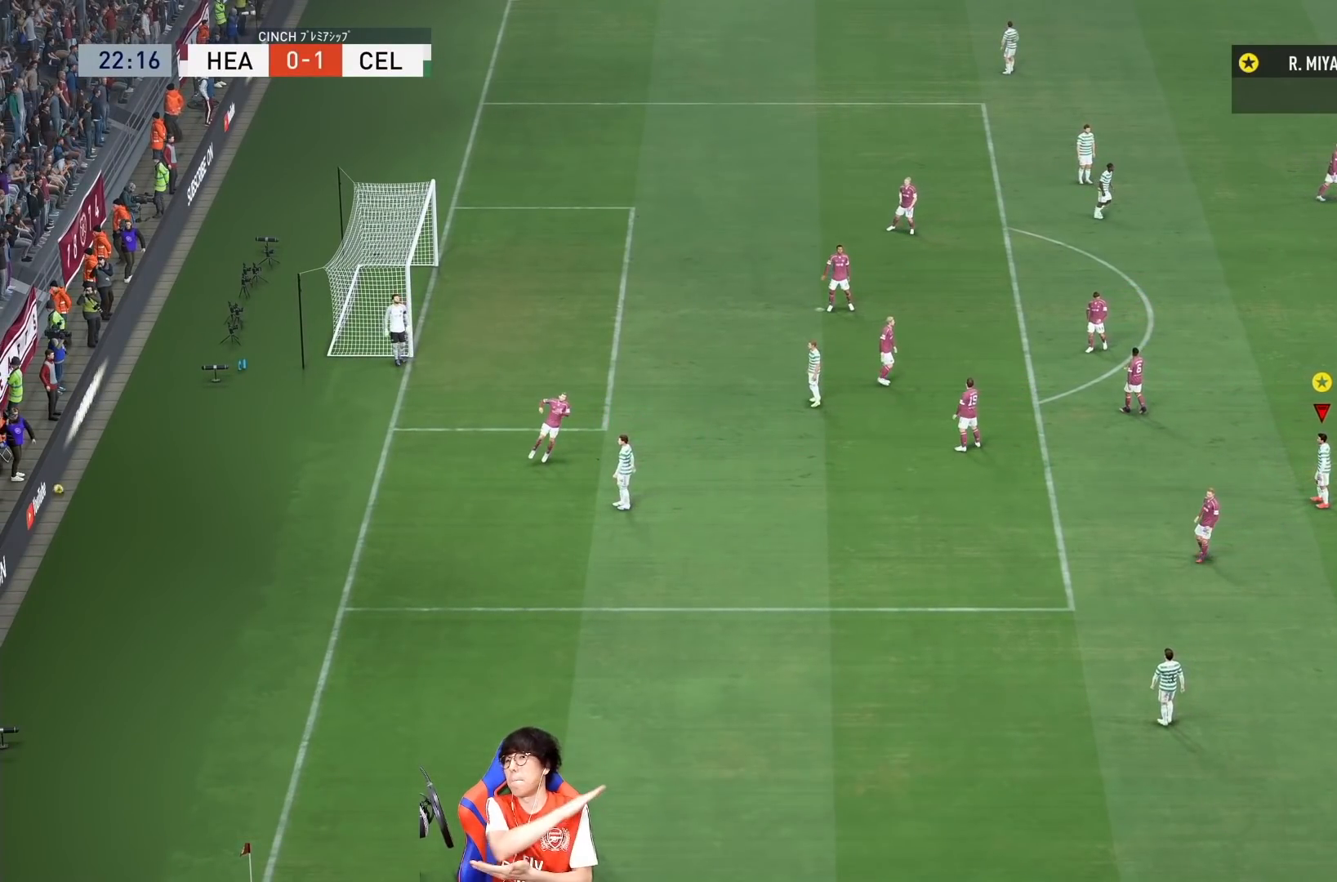
{"buttons": [], "left_stick": "center", "right_stick": "center", "events": []}
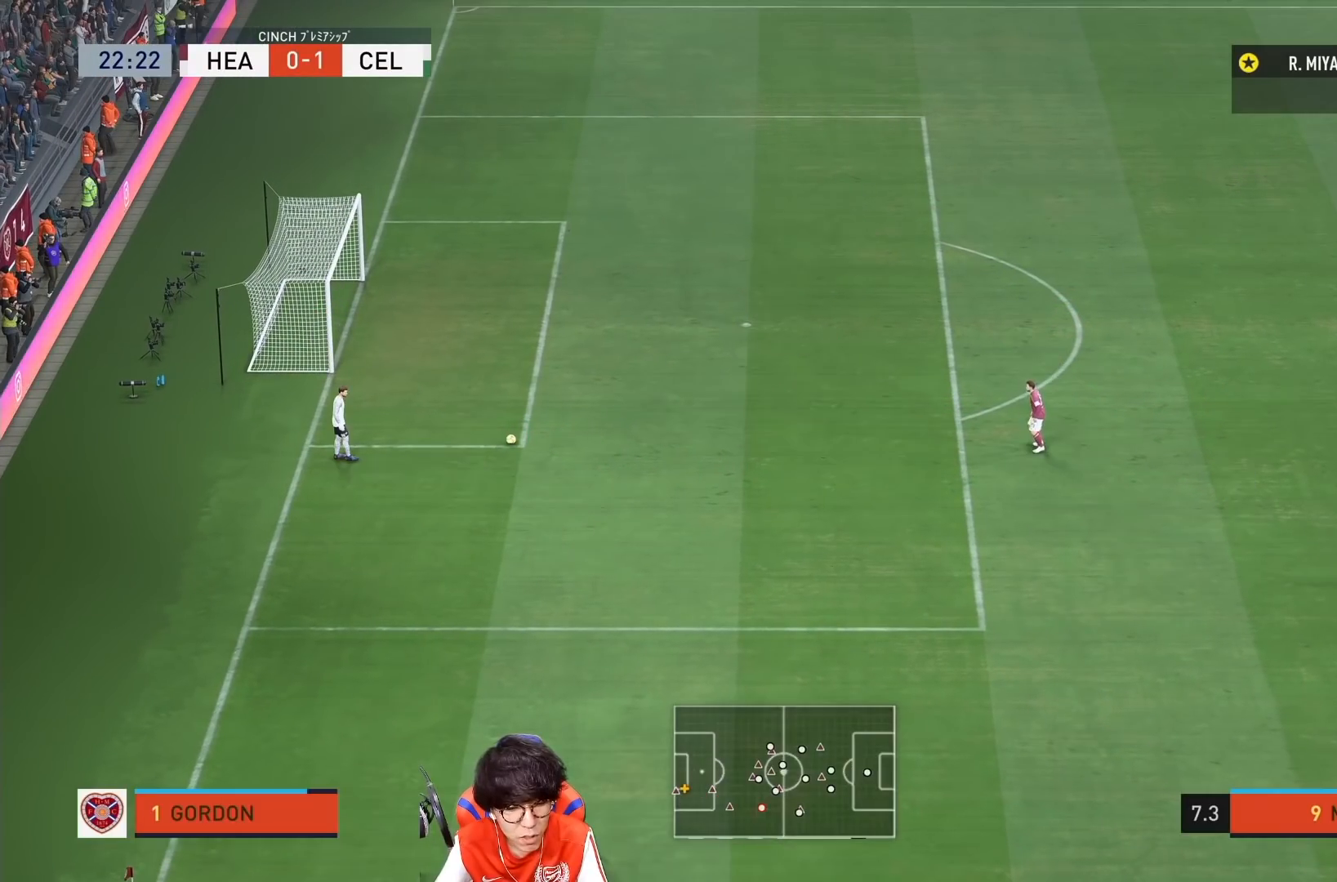
{"buttons": [], "left_stick": "down-left", "right_stick": "center", "events": [[333, "left_stick", "down"], [417, "left_stick", "down-left"]]}